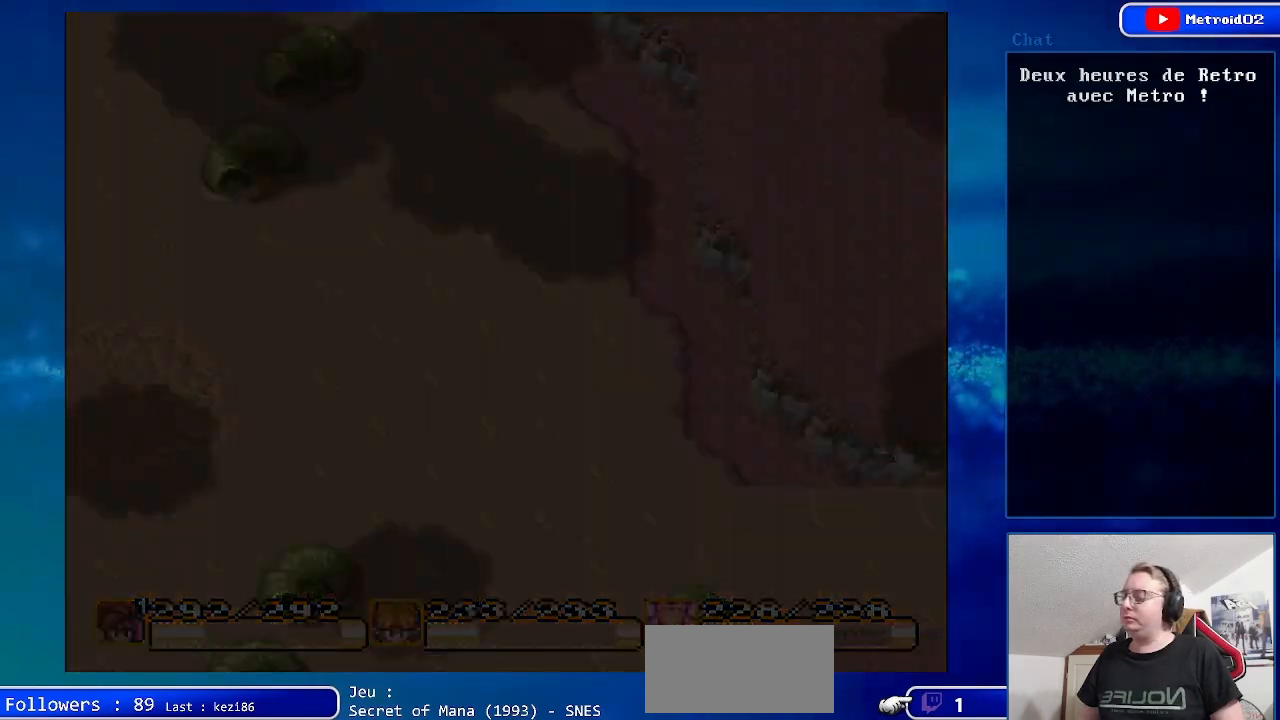
Gameplay with a controller (Nintendo layout); each line is a JSON object with the inputs held at the frame after it. "events" lists button and stick changes between this image and that frame as [ms after this image, input, new state], when the widget could be followed in between. Not read: L3 R3.
{"buttons": [], "events": []}
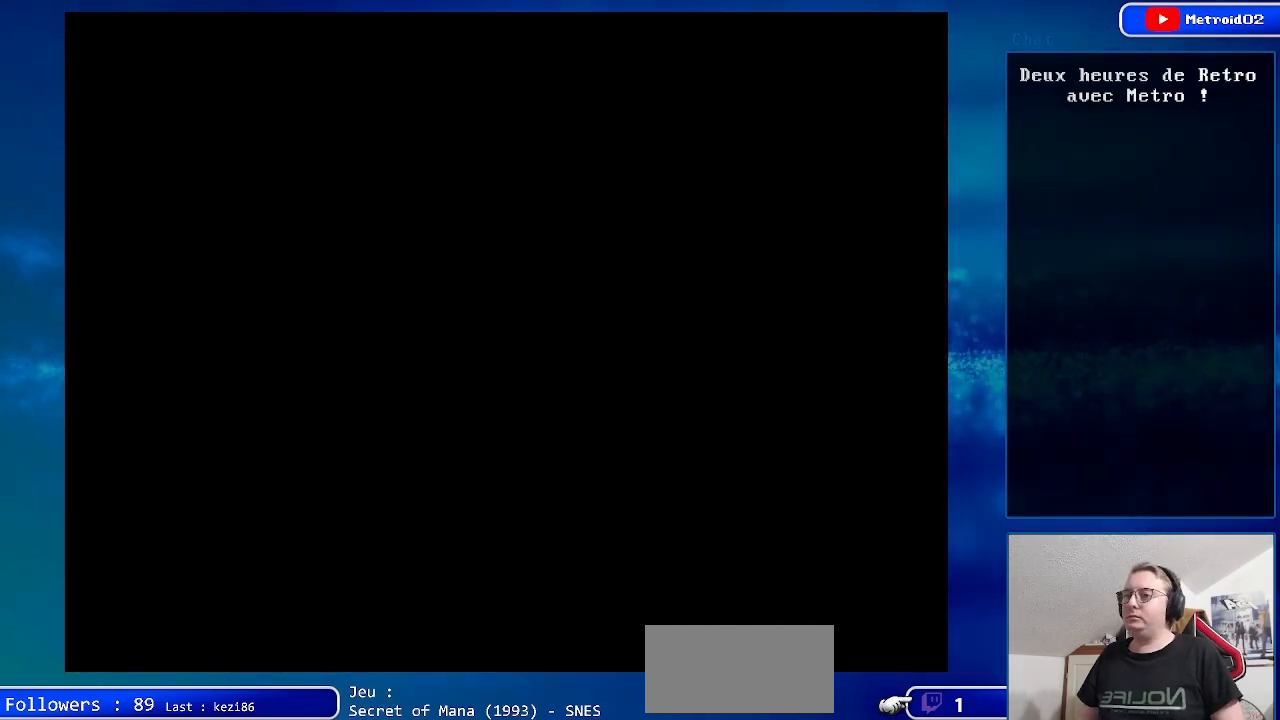
{"buttons": [], "events": []}
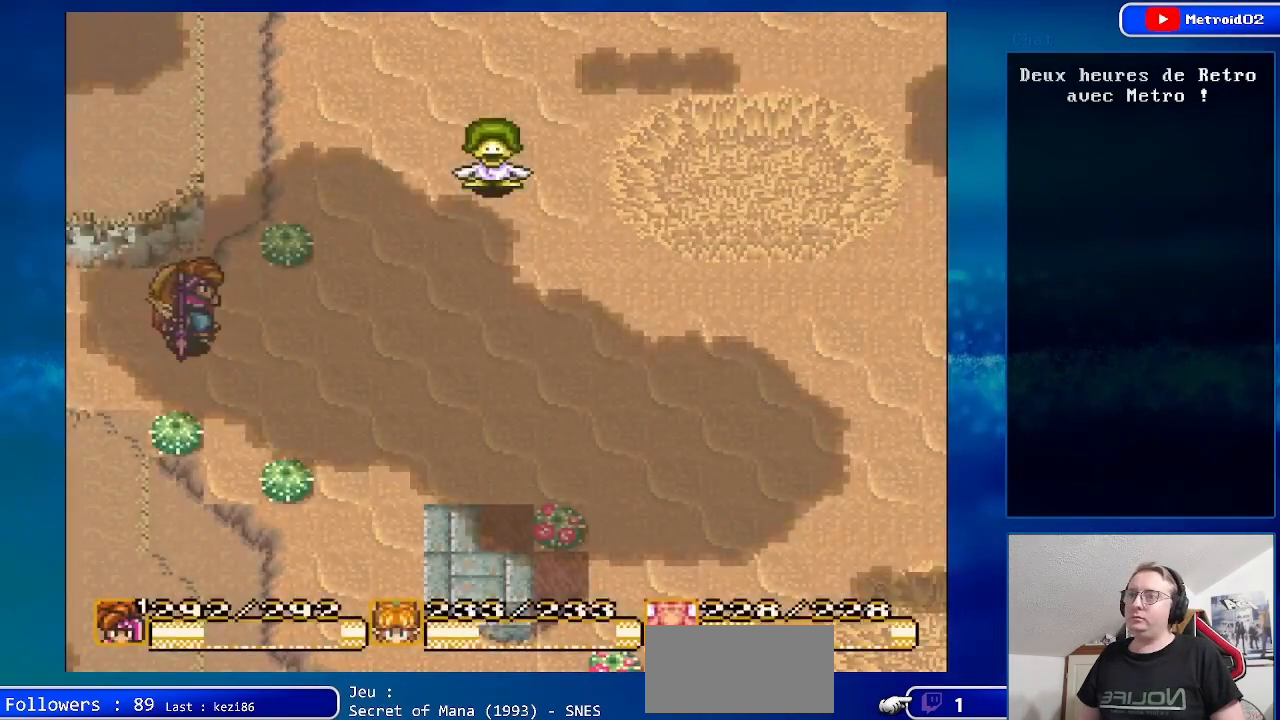
{"buttons": ["DPAD_UP", "DPAD_RIGHT"], "events": [[117, "DPAD_RIGHT", "down"], [283, "DPAD_UP", "down"]]}
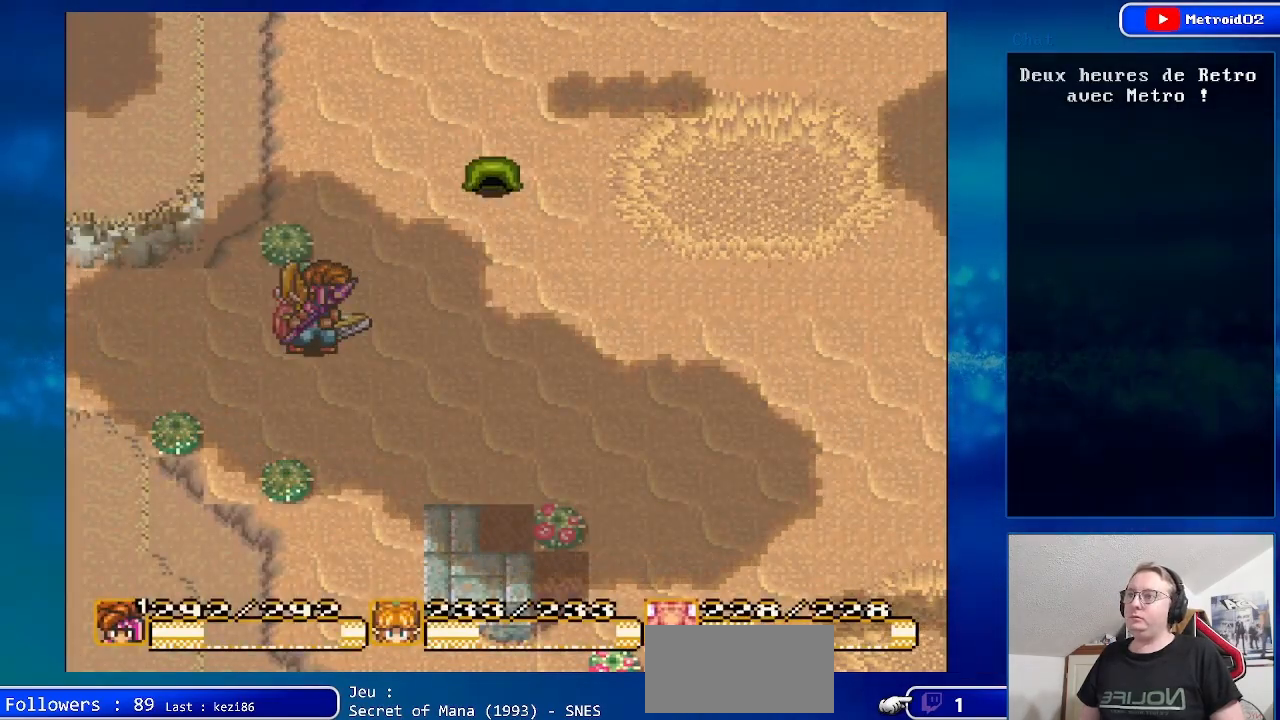
{"buttons": ["A", "DPAD_UP", "DPAD_RIGHT"], "events": [[450, "A", "down"]]}
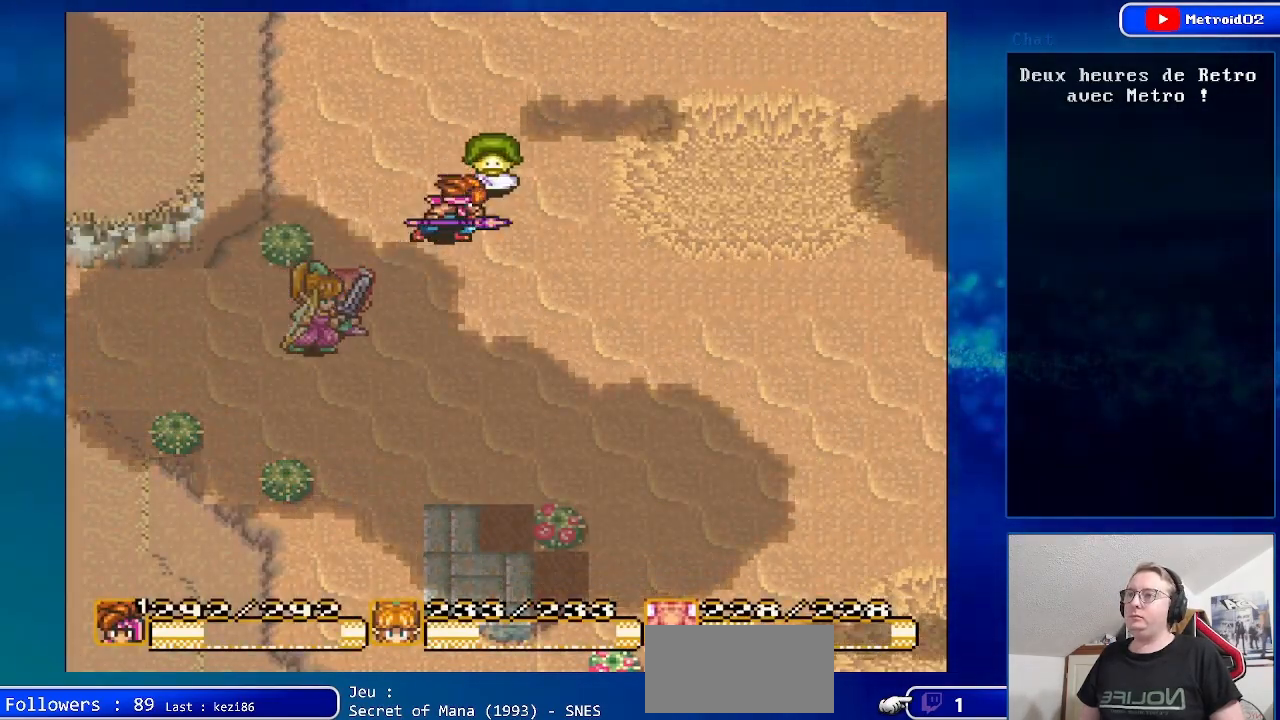
{"buttons": ["DPAD_UP"], "events": [[117, "A", "up"], [283, "DPAD_RIGHT", "up"]]}
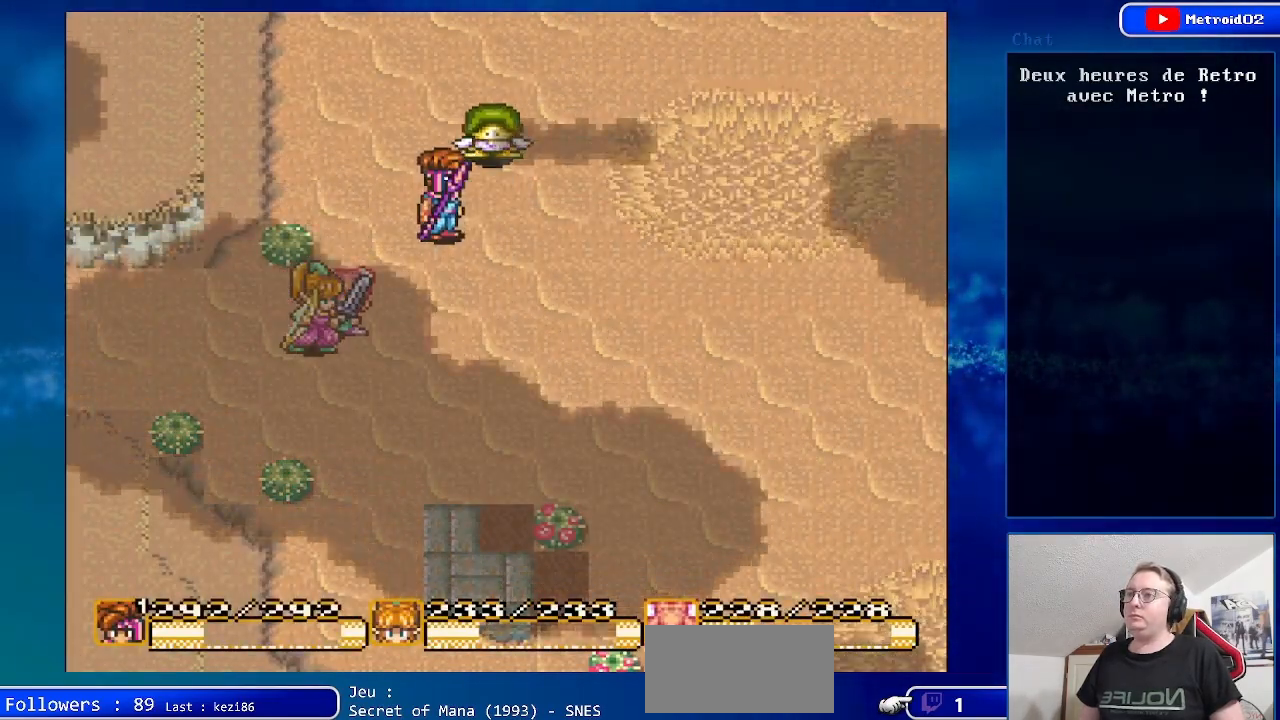
{"buttons": ["DPAD_UP"], "events": []}
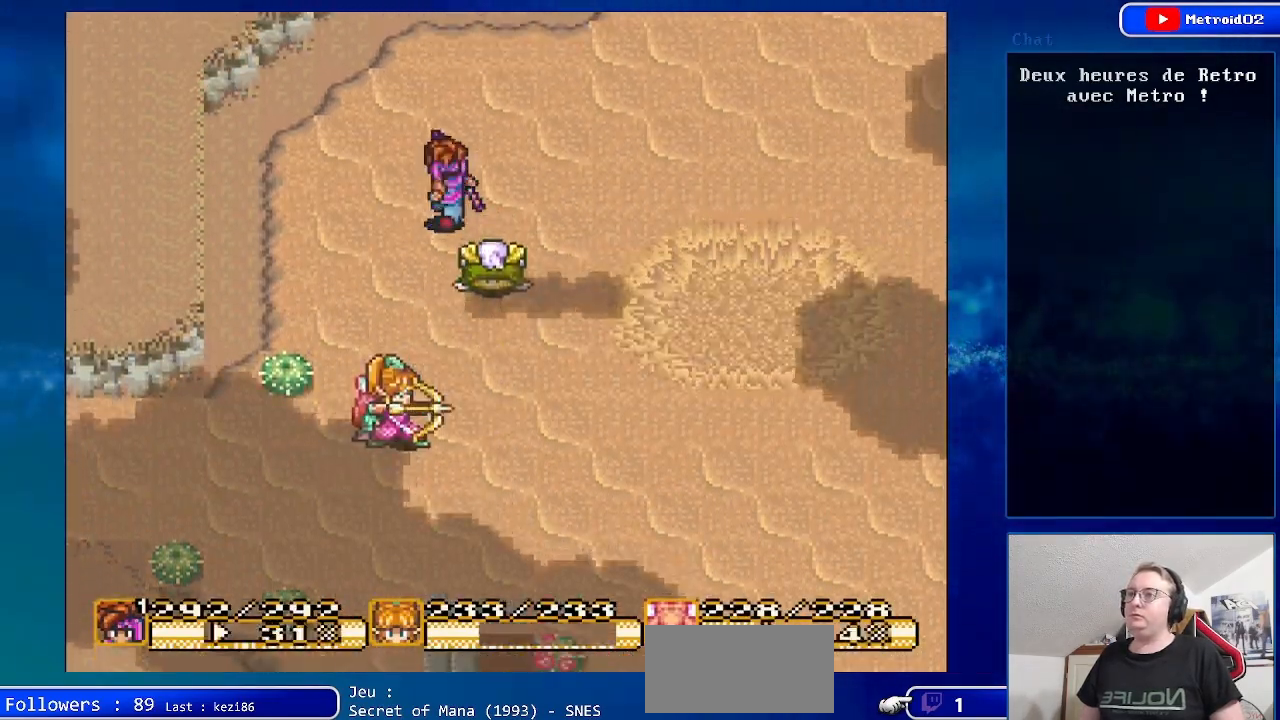
{"buttons": ["DPAD_UP"], "events": [[150, "DPAD_RIGHT", "down"], [300, "DPAD_RIGHT", "up"]]}
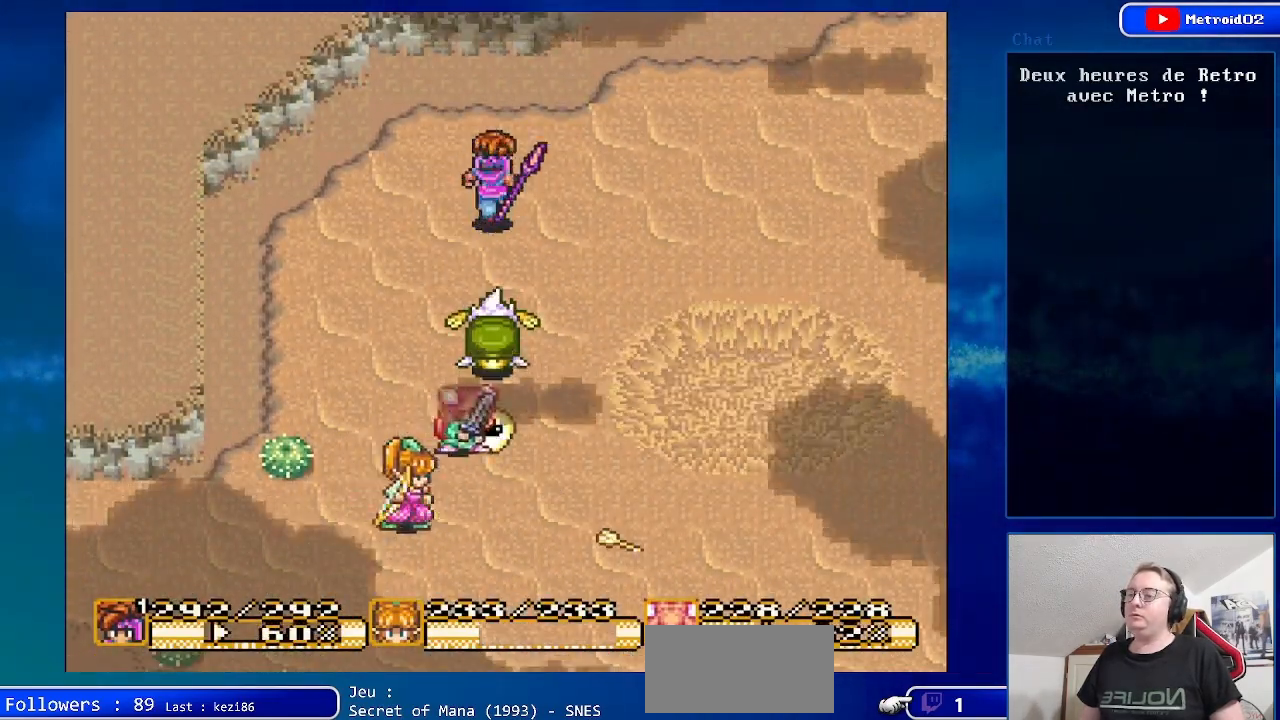
{"buttons": ["DPAD_DOWN"], "events": [[100, "DPAD_UP", "up"], [217, "DPAD_DOWN", "down"]]}
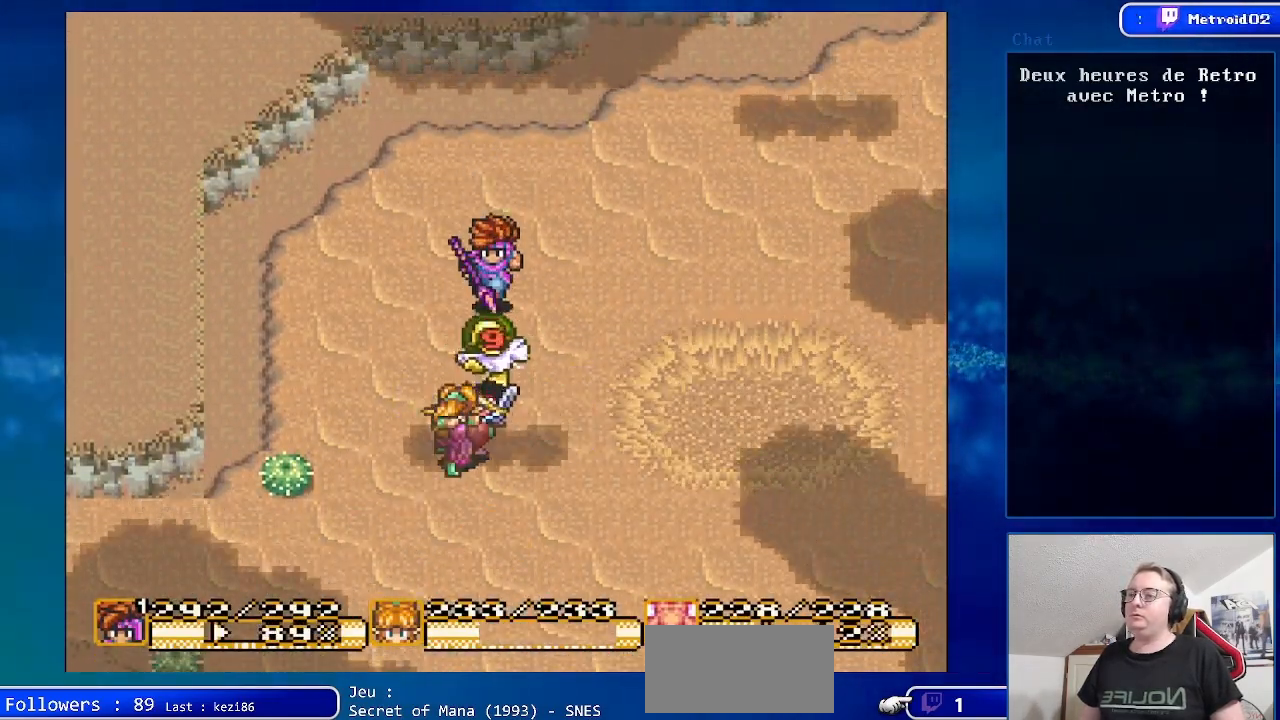
{"buttons": ["DPAD_UP"], "events": [[100, "A", "down"], [167, "DPAD_DOWN", "up"], [300, "A", "up"], [417, "DPAD_UP", "down"]]}
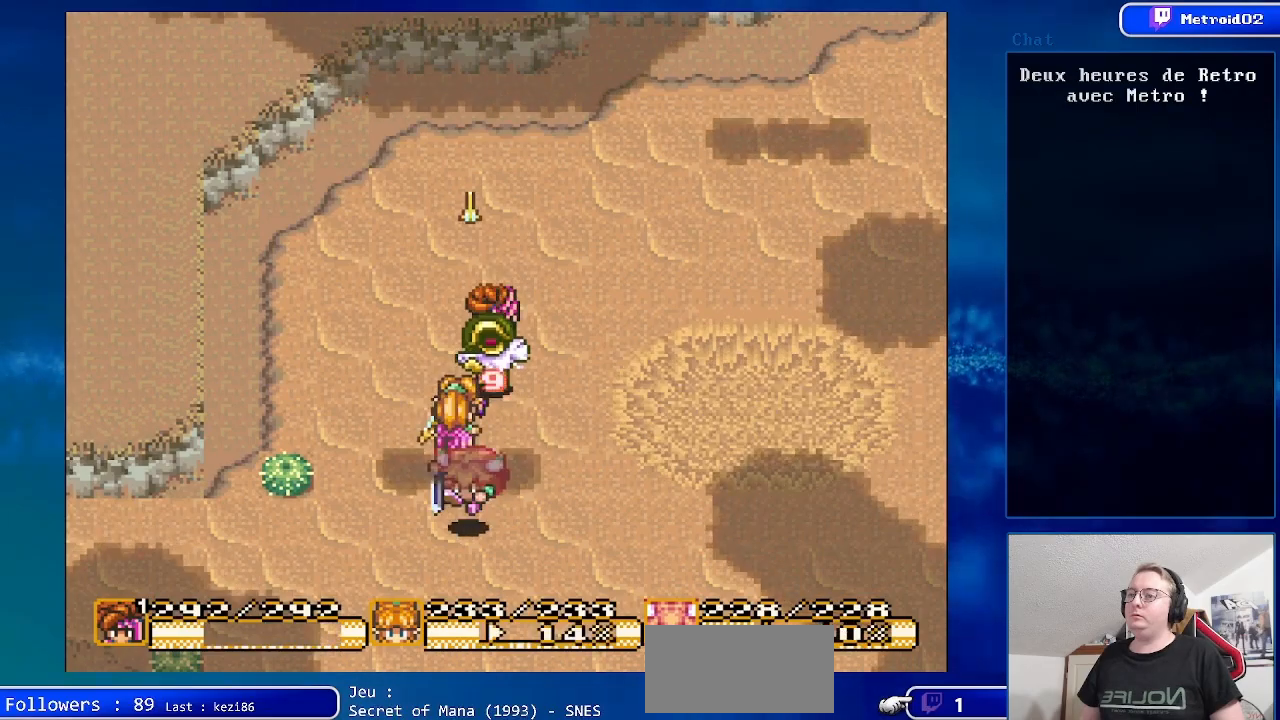
{"buttons": ["DPAD_UP", "DPAD_RIGHT"], "events": [[217, "DPAD_RIGHT", "down"]]}
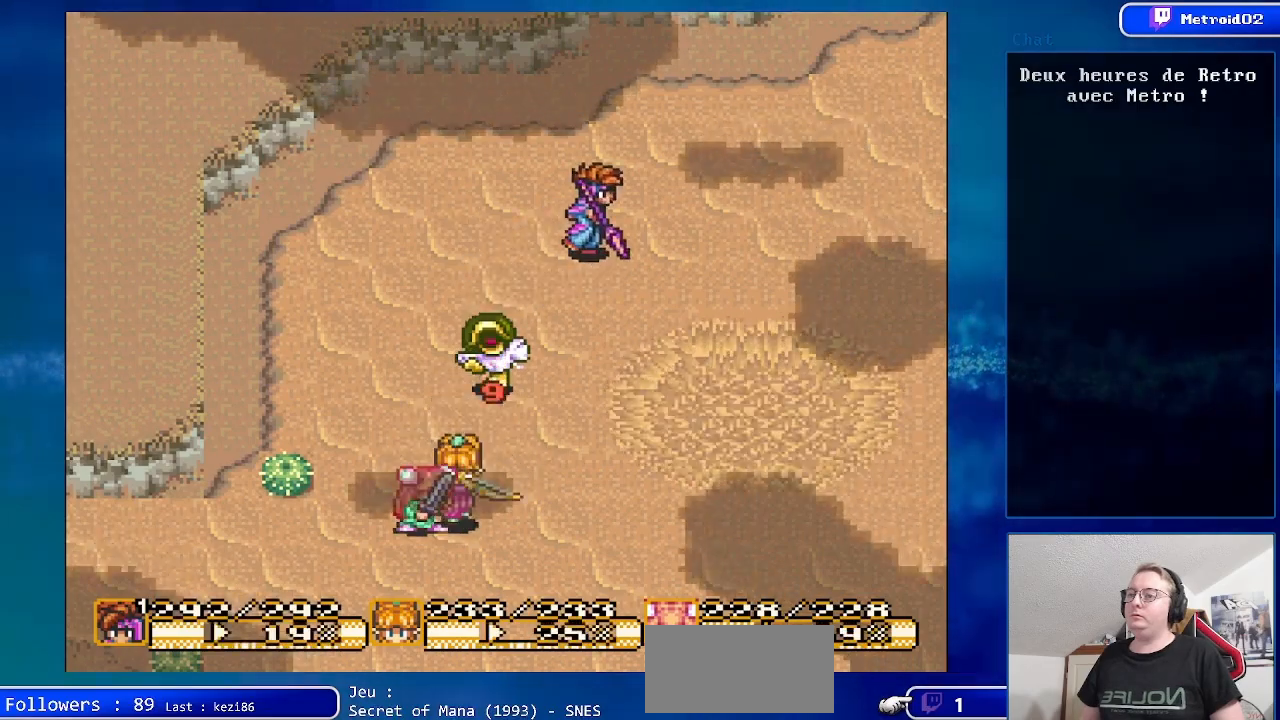
{"buttons": ["DPAD_UP", "DPAD_RIGHT"], "events": []}
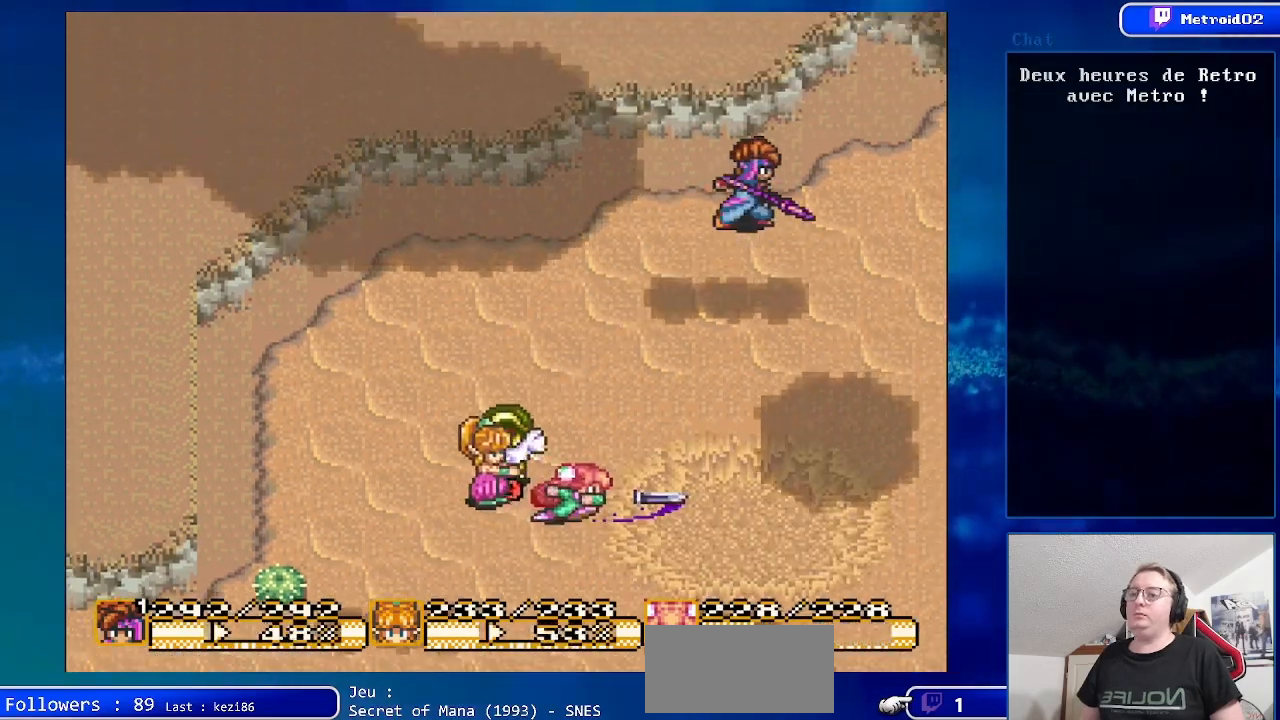
{"buttons": ["DPAD_UP", "DPAD_RIGHT"], "events": []}
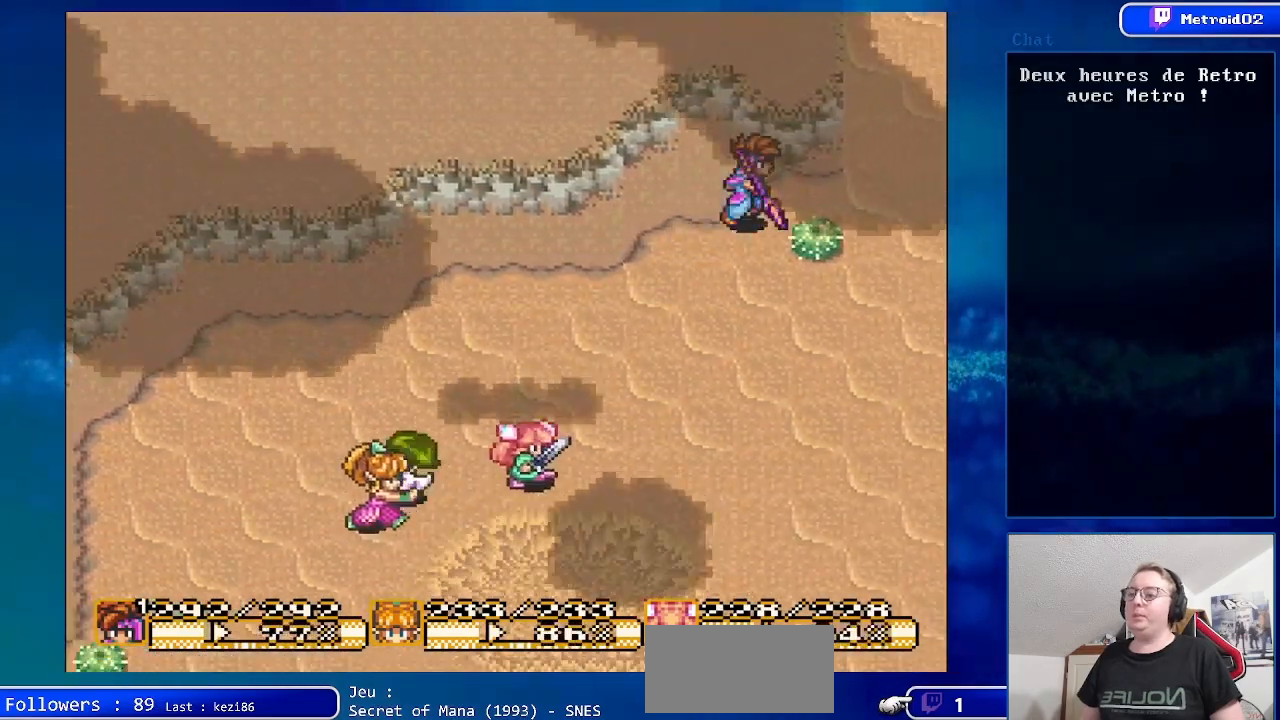
{"buttons": ["DPAD_DOWN", "DPAD_RIGHT"], "events": [[333, "DPAD_UP", "up"], [450, "DPAD_DOWN", "down"]]}
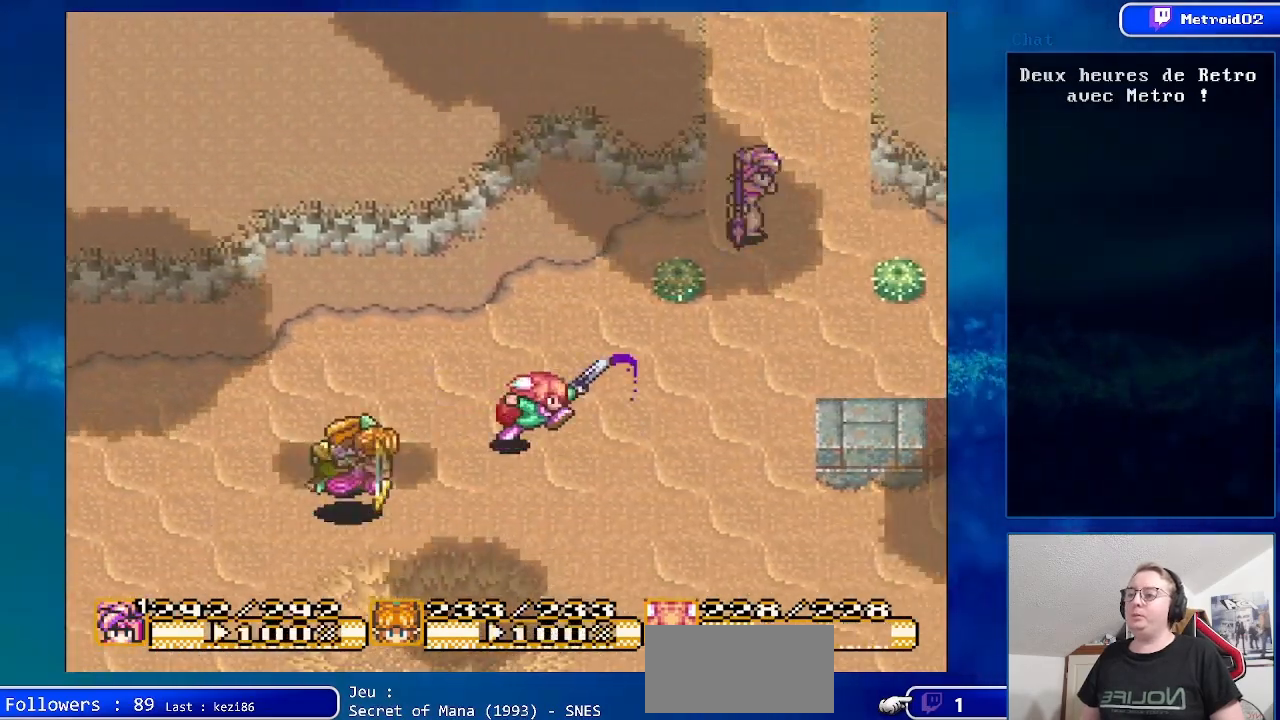
{"buttons": ["DPAD_UP"], "events": [[83, "DPAD_DOWN", "up"], [333, "DPAD_UP", "down"], [383, "DPAD_RIGHT", "up"]]}
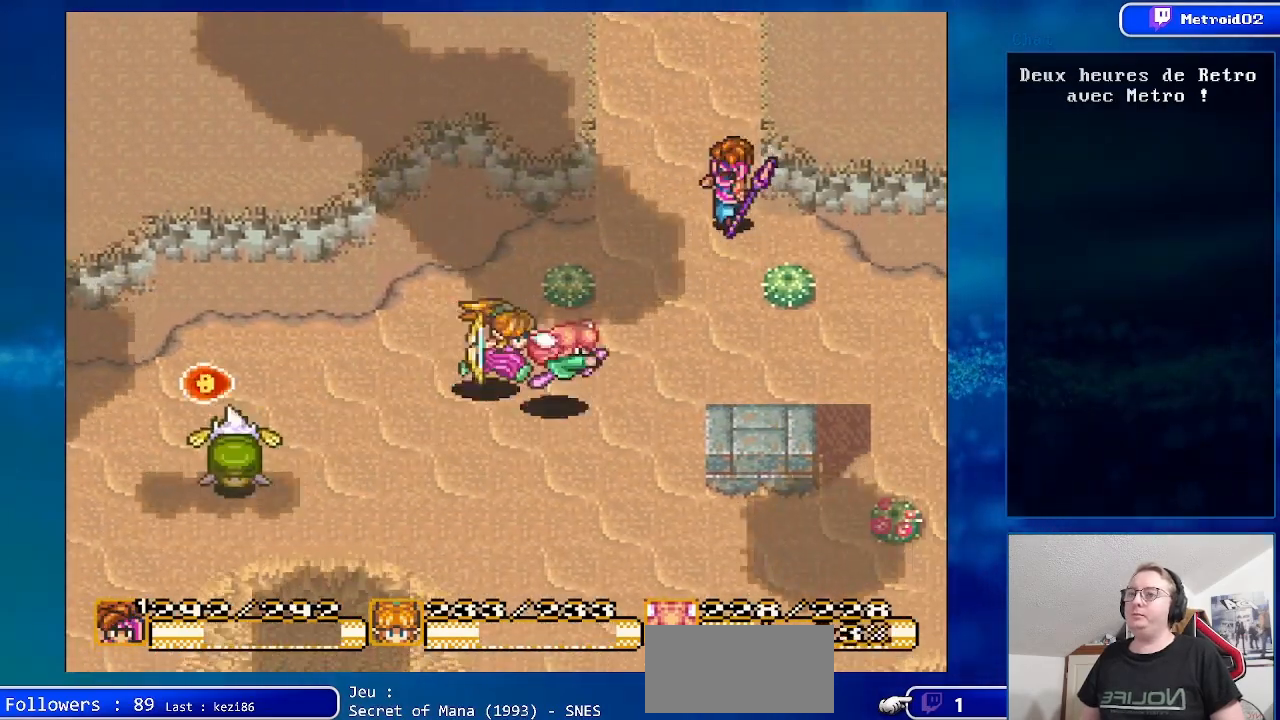
{"buttons": ["DPAD_UP"], "events": []}
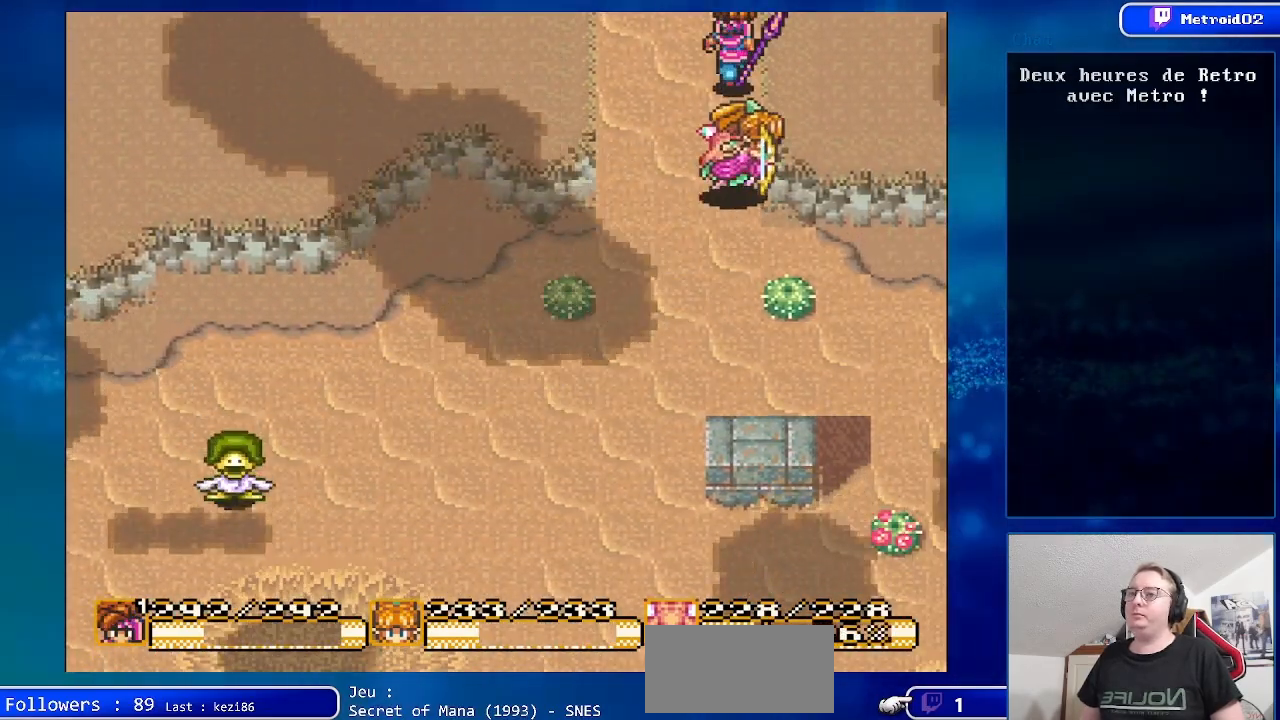
{"buttons": [], "events": [[150, "DPAD_UP", "up"]]}
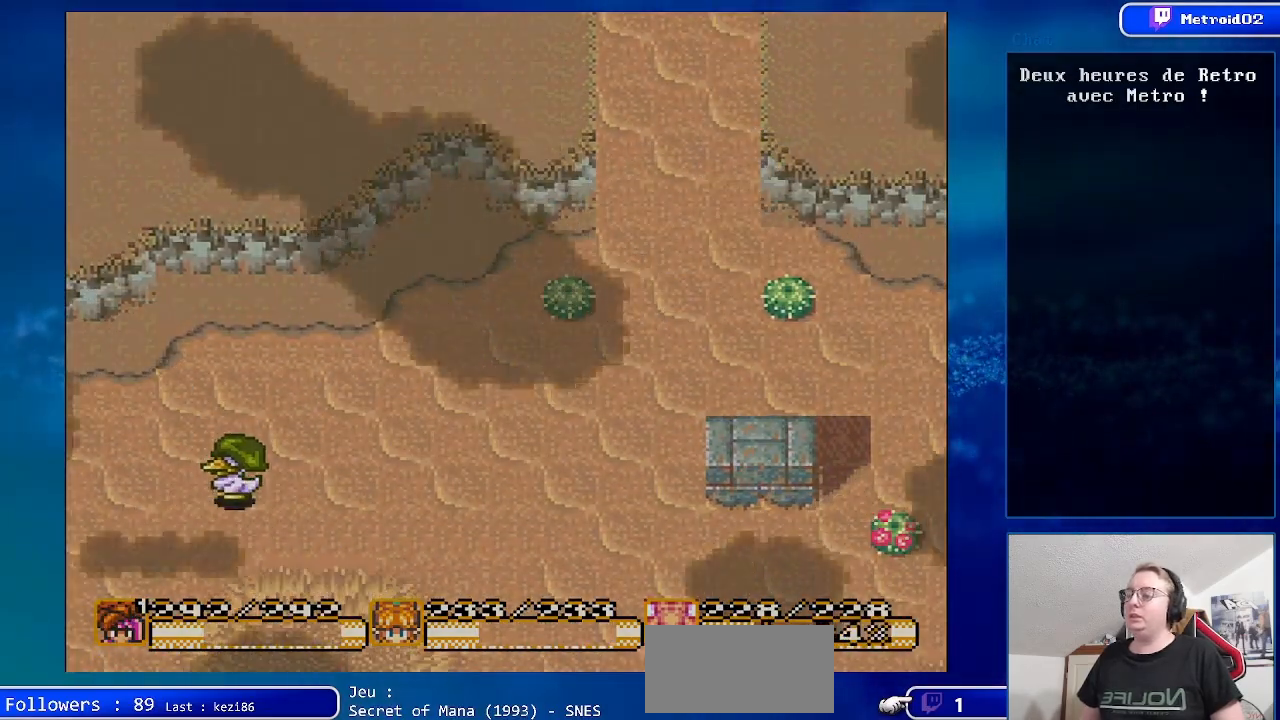
{"buttons": ["DPAD_UP"], "events": [[117, "DPAD_UP", "down"]]}
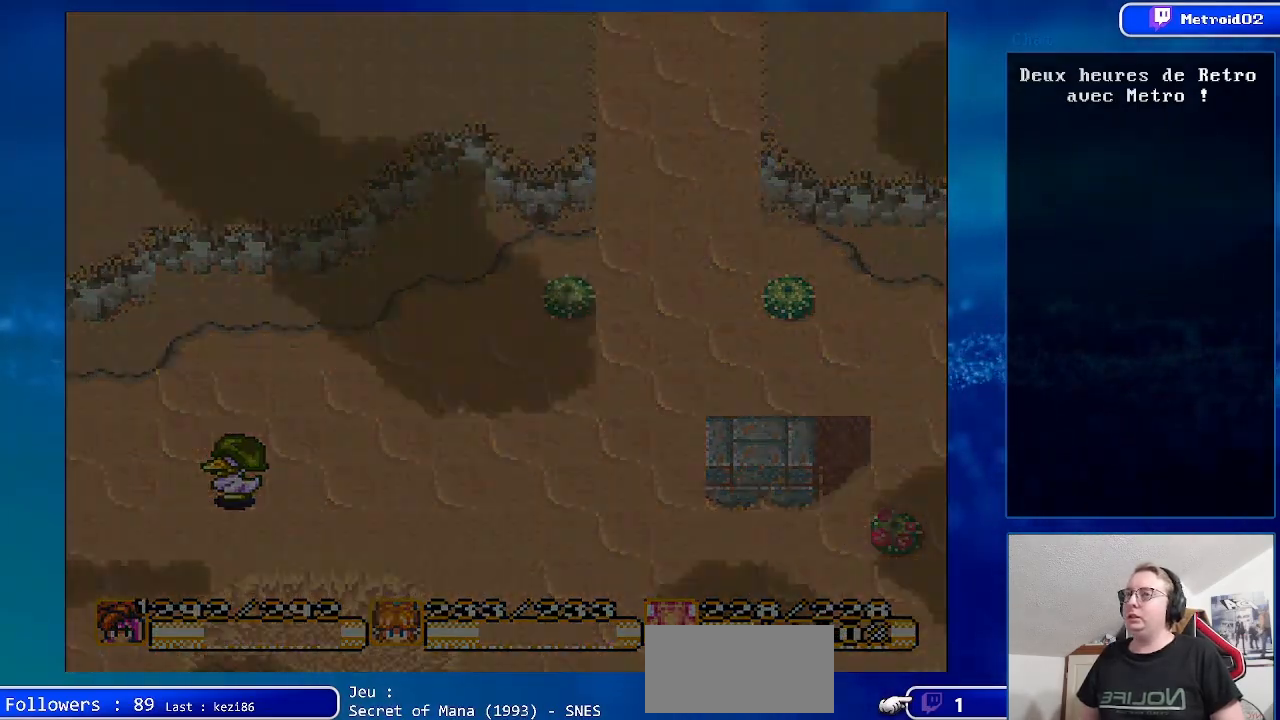
{"buttons": ["DPAD_UP"], "events": []}
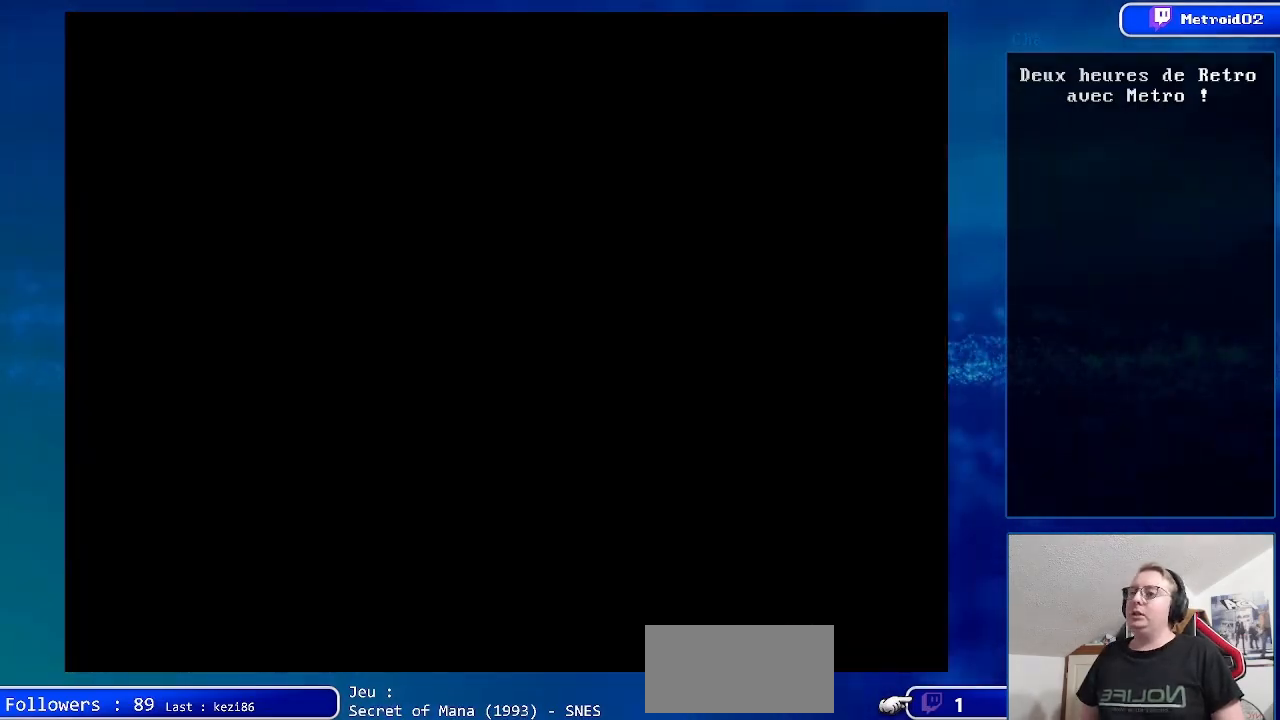
{"buttons": ["DPAD_UP"], "events": []}
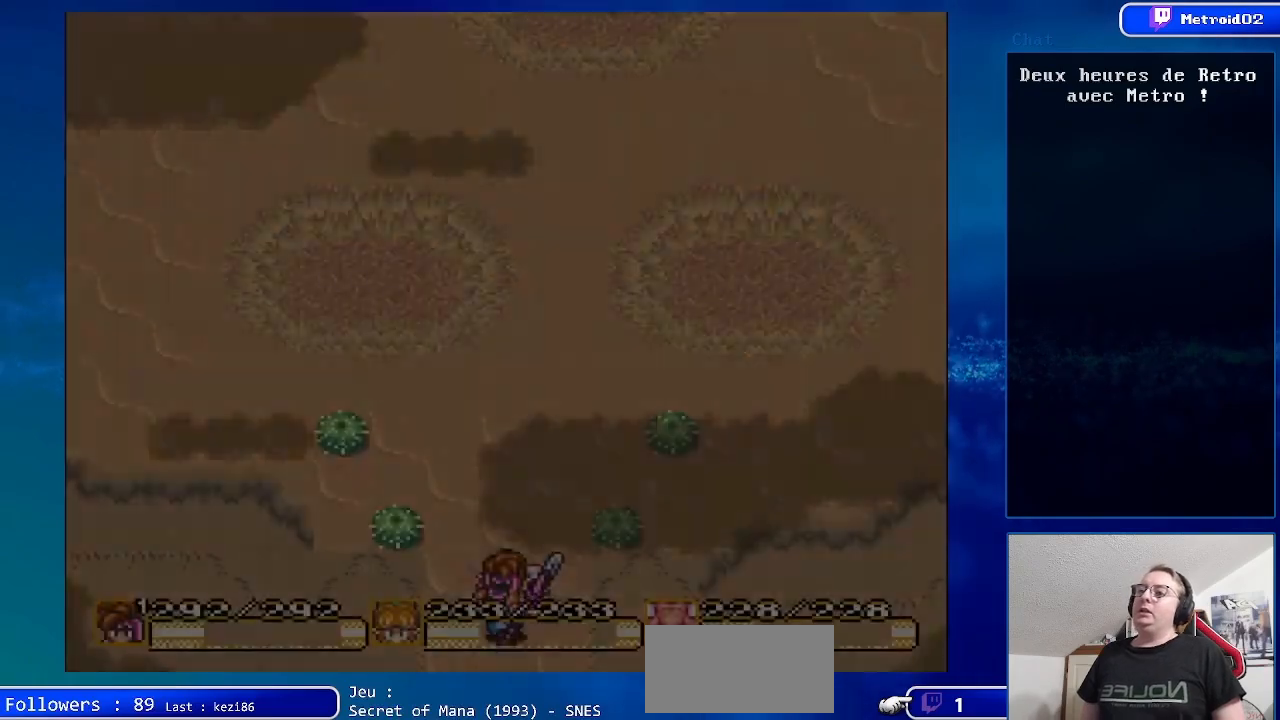
{"buttons": ["DPAD_UP"], "events": []}
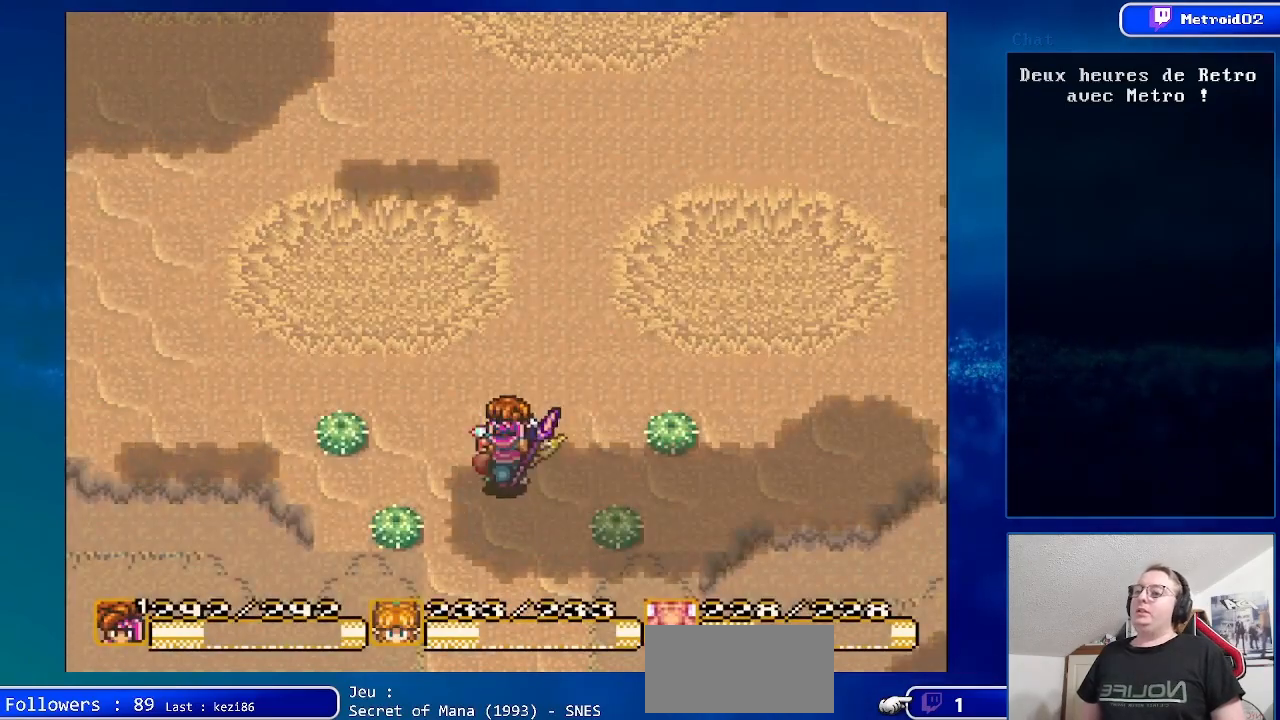
{"buttons": ["DPAD_UP"], "events": [[17, "DPAD_RIGHT", "down"], [233, "DPAD_RIGHT", "up"]]}
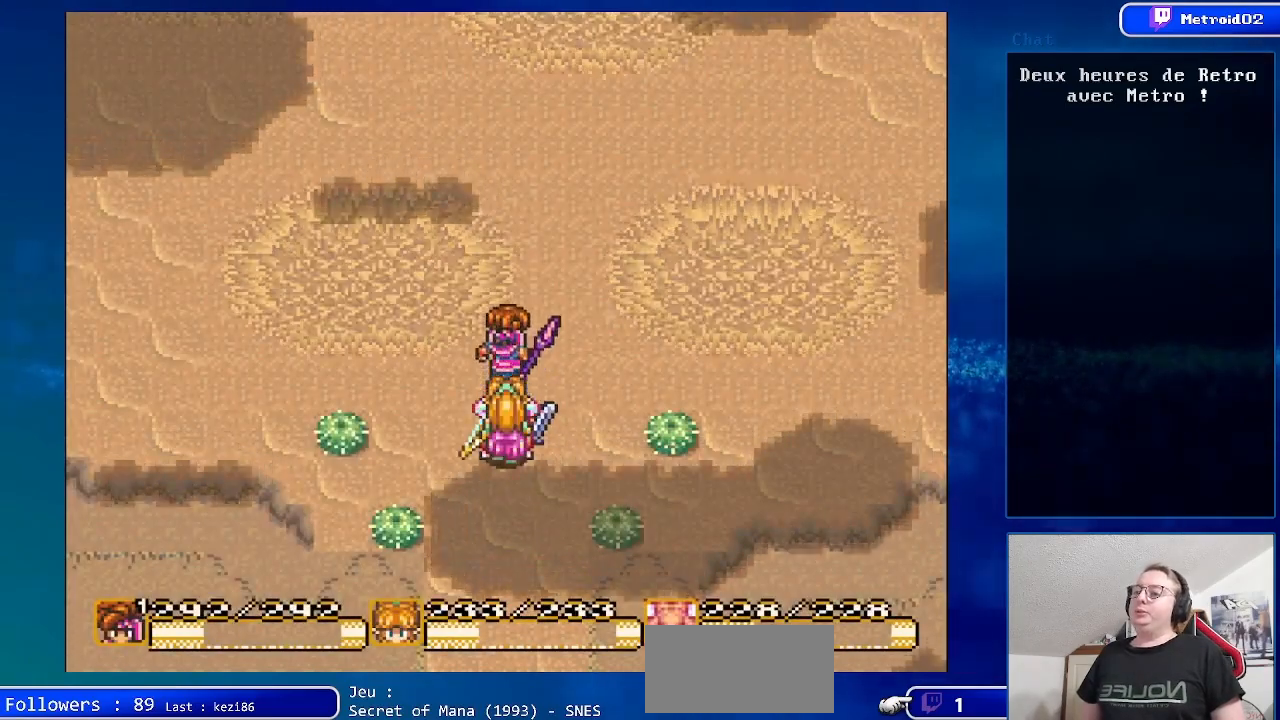
{"buttons": ["B", "DPAD_UP", "DPAD_LEFT"], "events": [[167, "B", "down"], [450, "DPAD_LEFT", "down"]]}
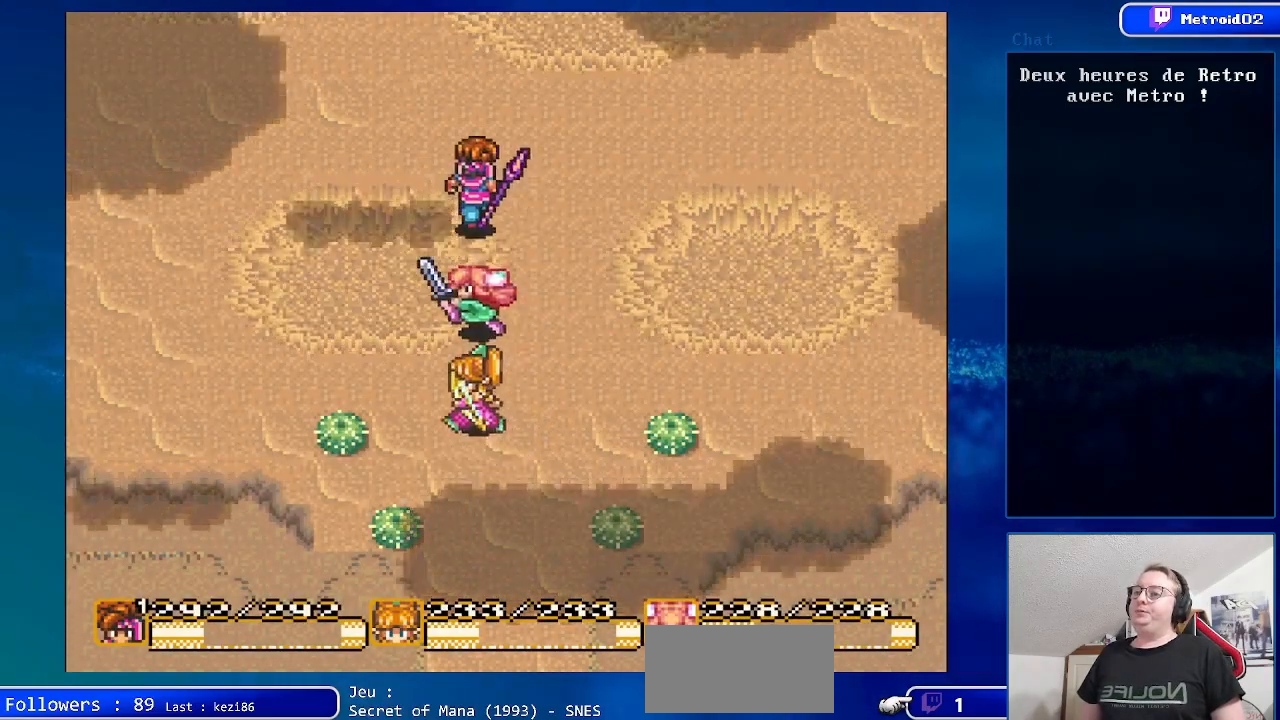
{"buttons": ["B", "DPAD_UP"], "events": [[100, "DPAD_LEFT", "up"]]}
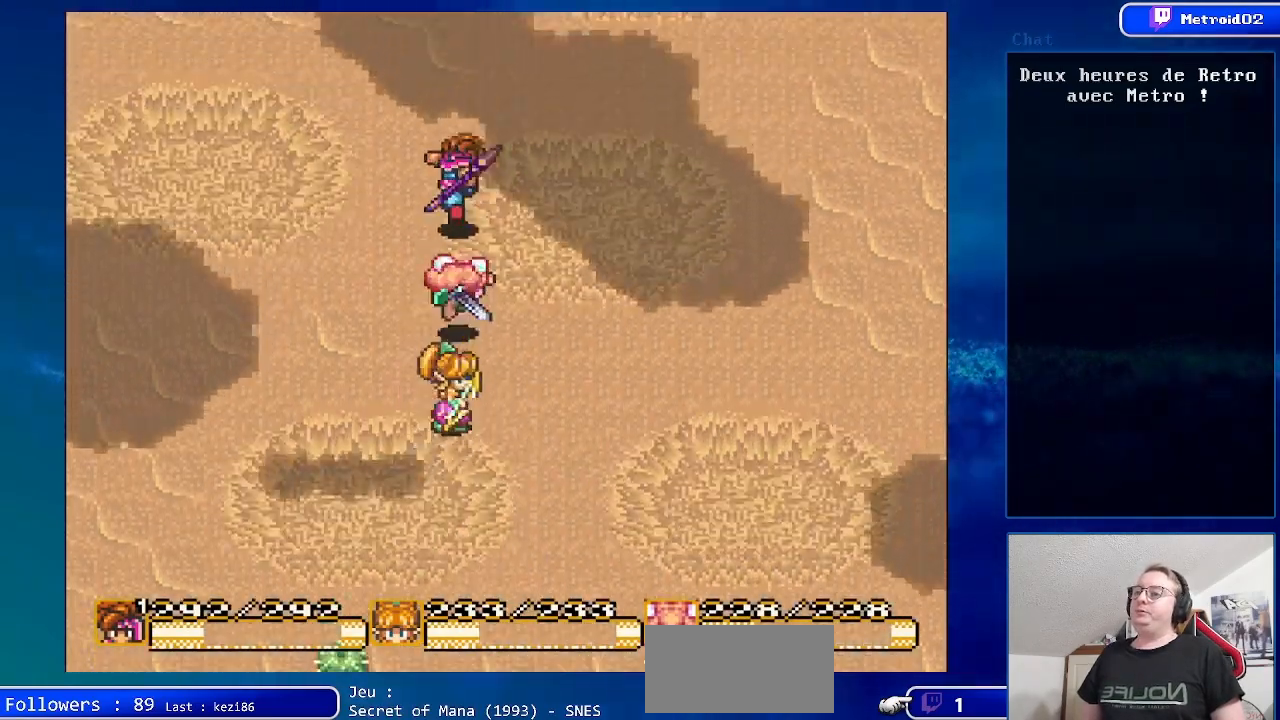
{"buttons": ["B", "DPAD_UP", "DPAD_LEFT"], "events": [[367, "DPAD_LEFT", "down"]]}
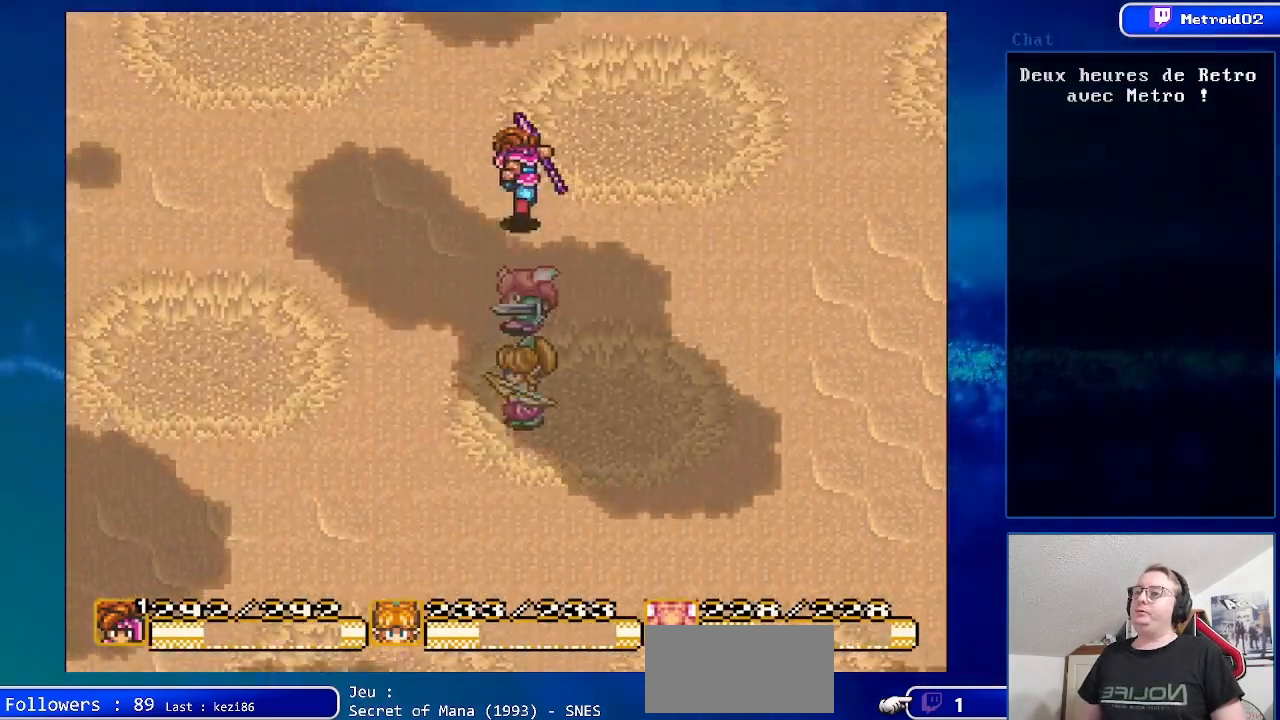
{"buttons": ["B", "DPAD_UP", "DPAD_LEFT"], "events": [[17, "DPAD_LEFT", "up"], [250, "DPAD_LEFT", "down"]]}
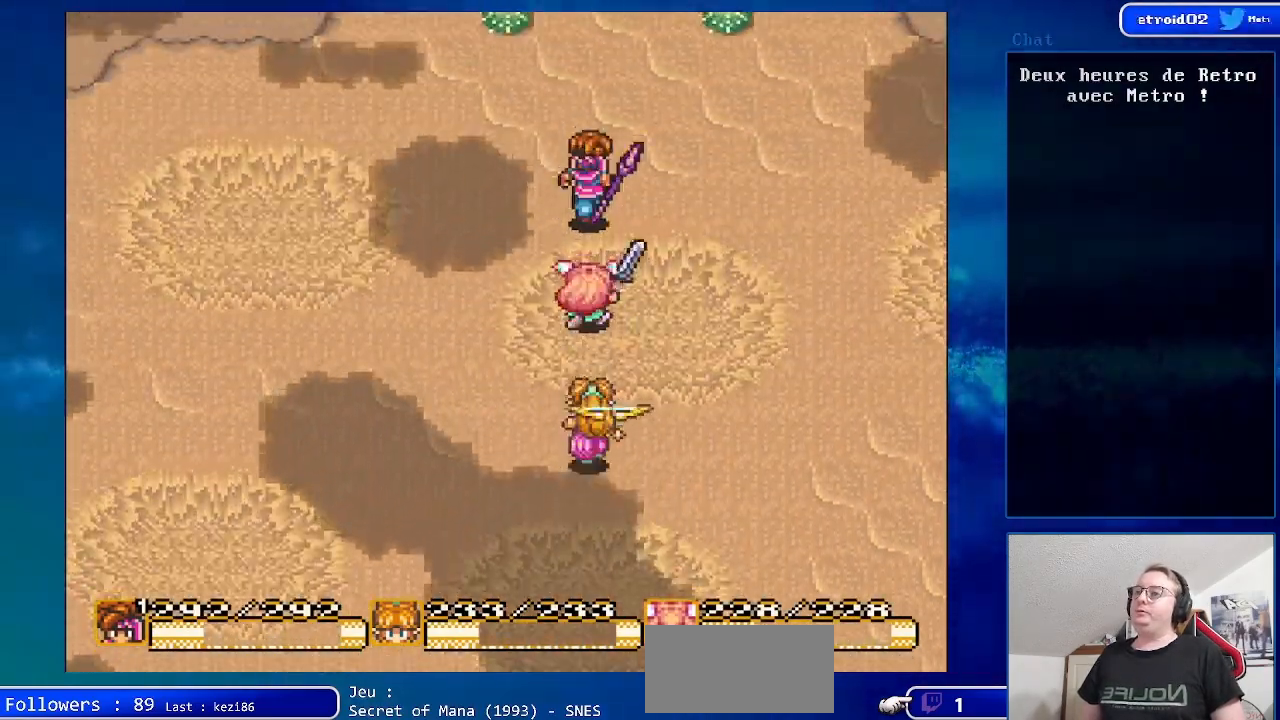
{"buttons": ["B", "DPAD_UP"], "events": [[150, "DPAD_LEFT", "up"]]}
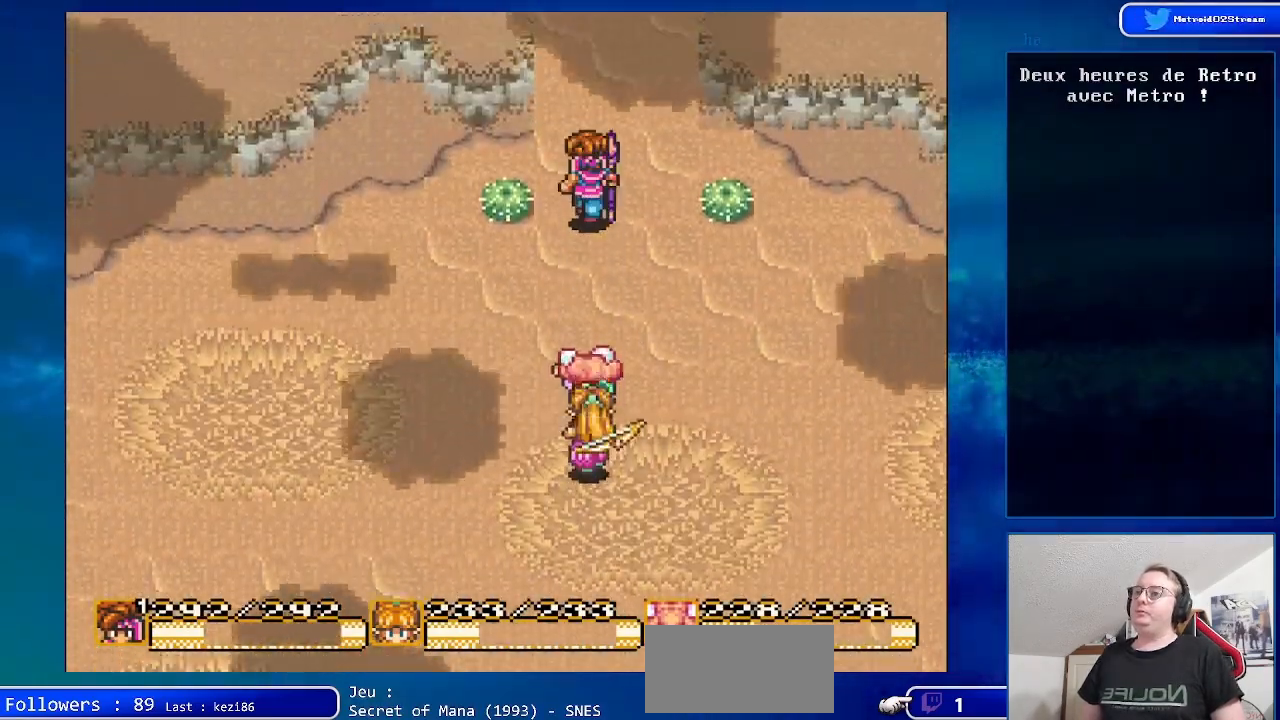
{"buttons": ["B", "DPAD_UP"], "events": []}
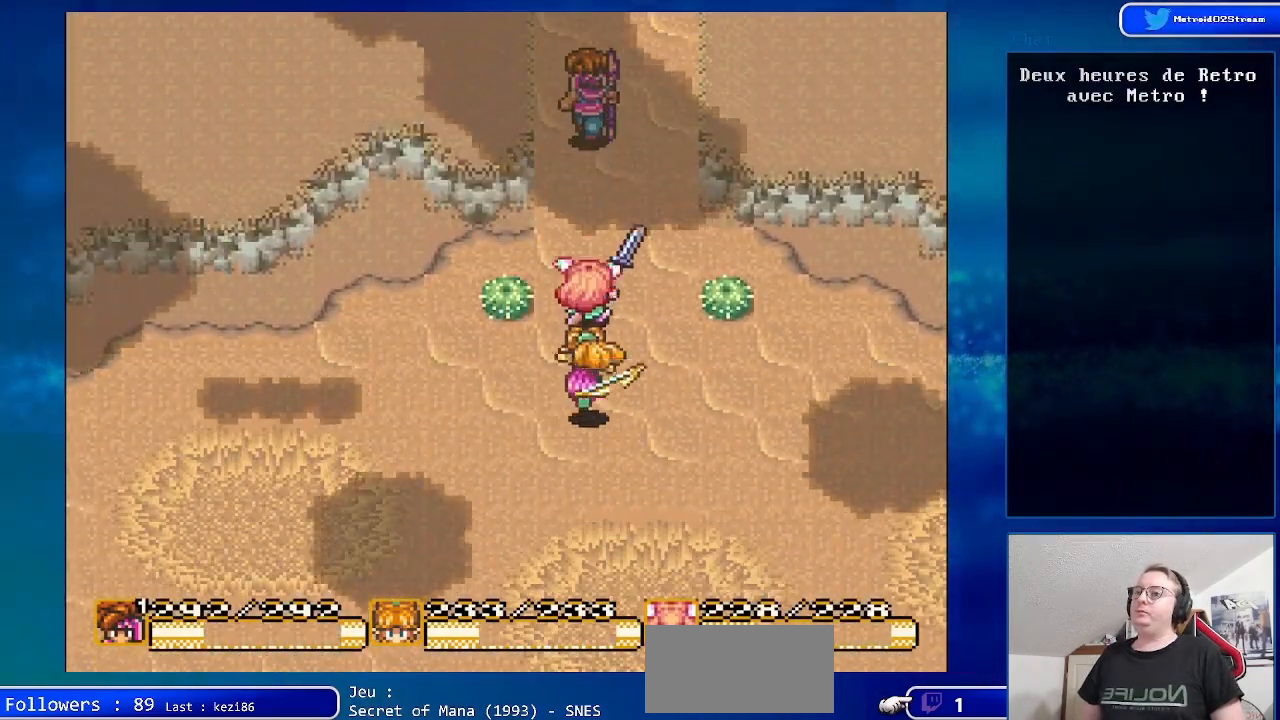
{"buttons": [], "events": [[200, "DPAD_UP", "up"], [217, "B", "up"]]}
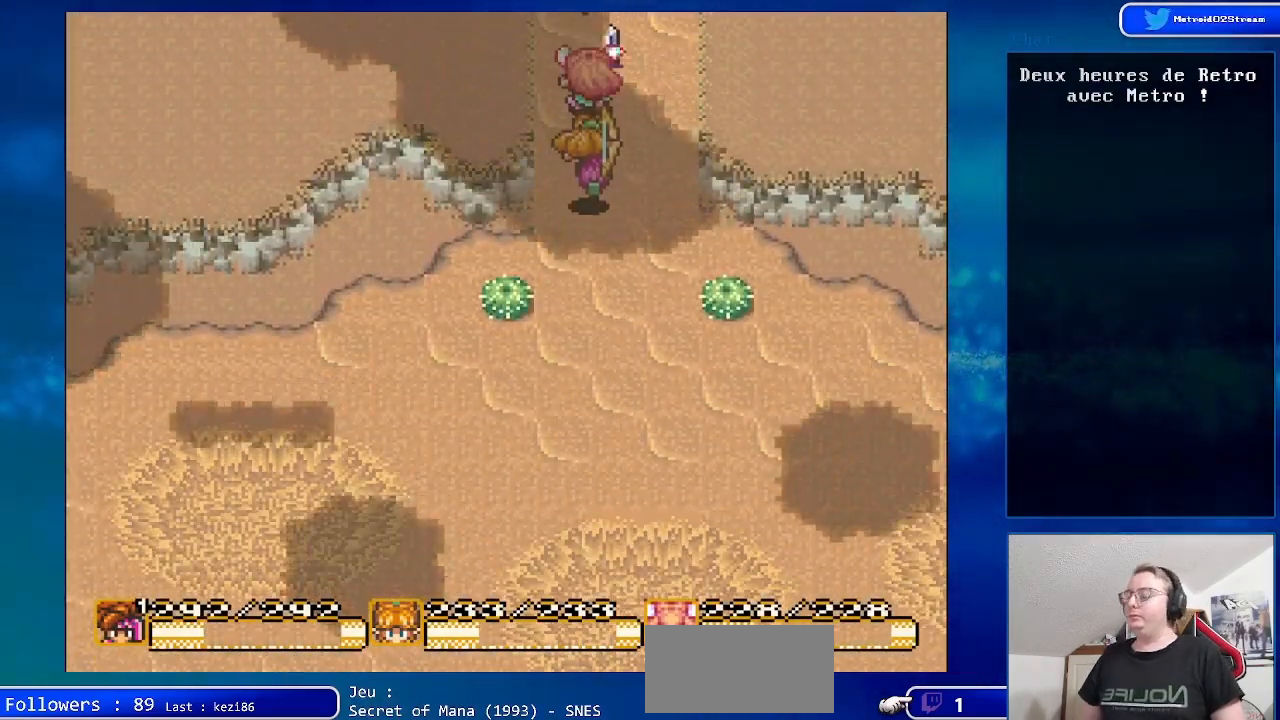
{"buttons": [], "events": []}
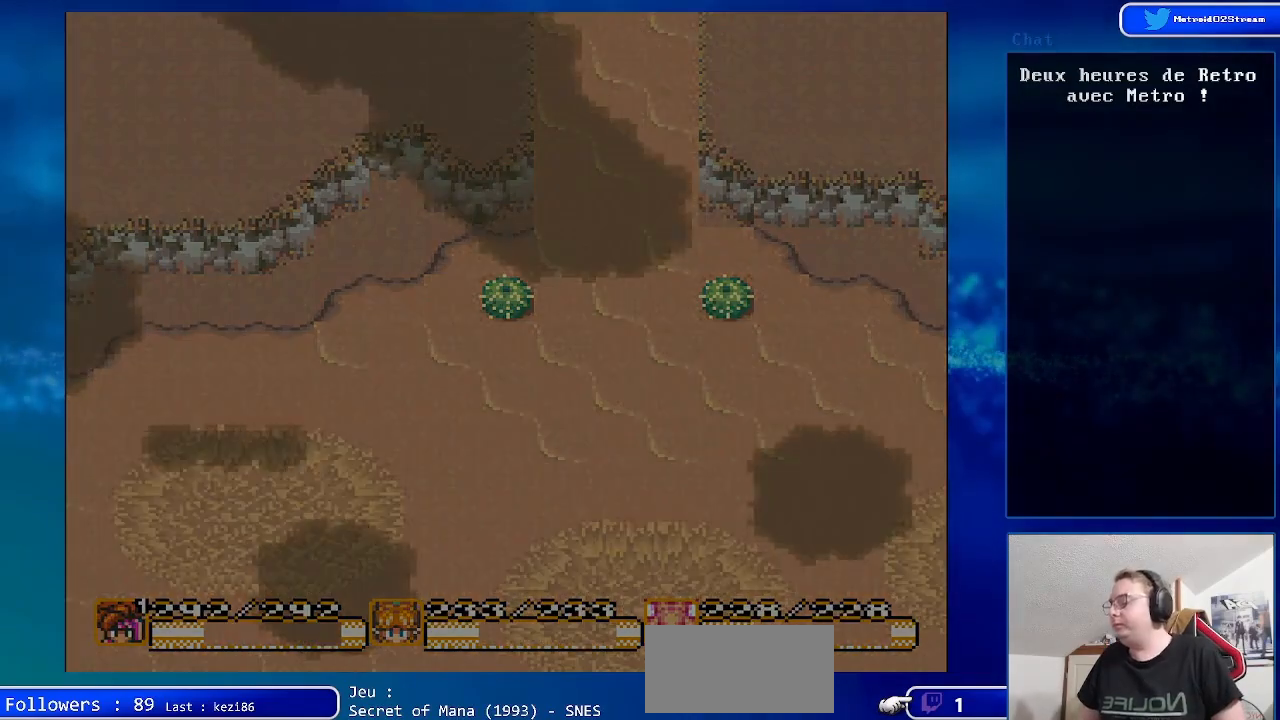
{"buttons": [], "events": []}
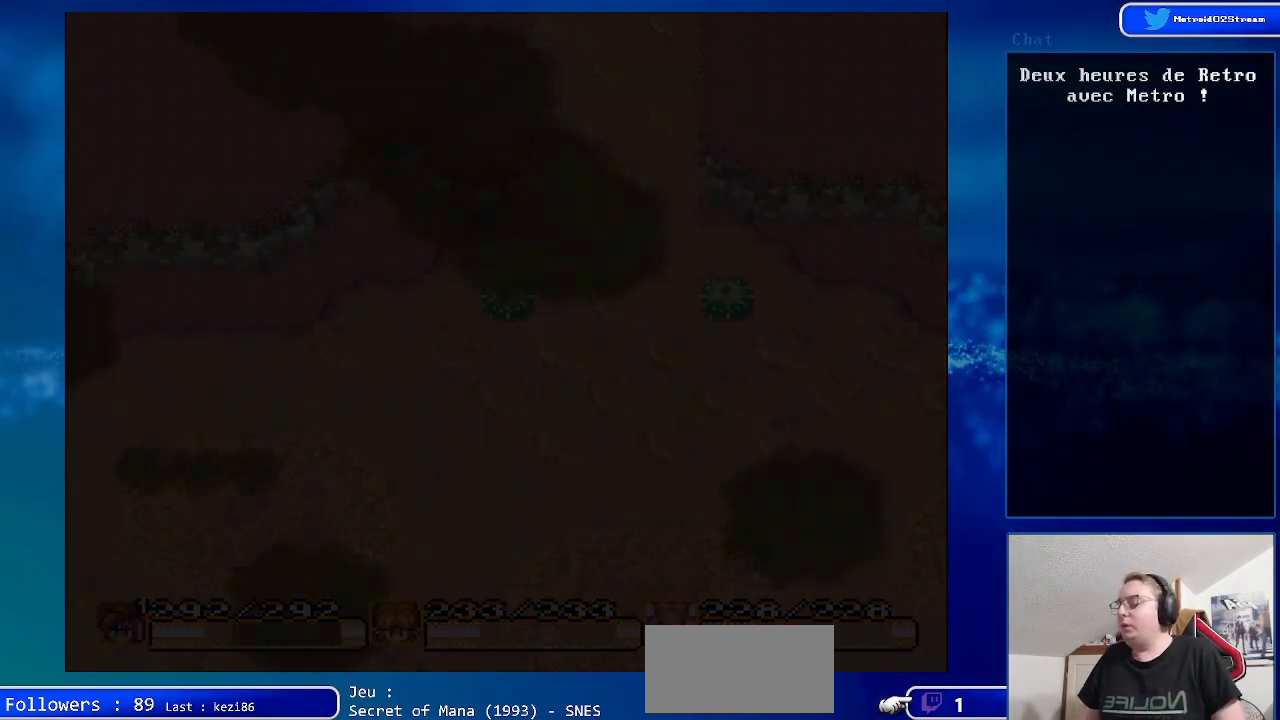
{"buttons": [], "events": []}